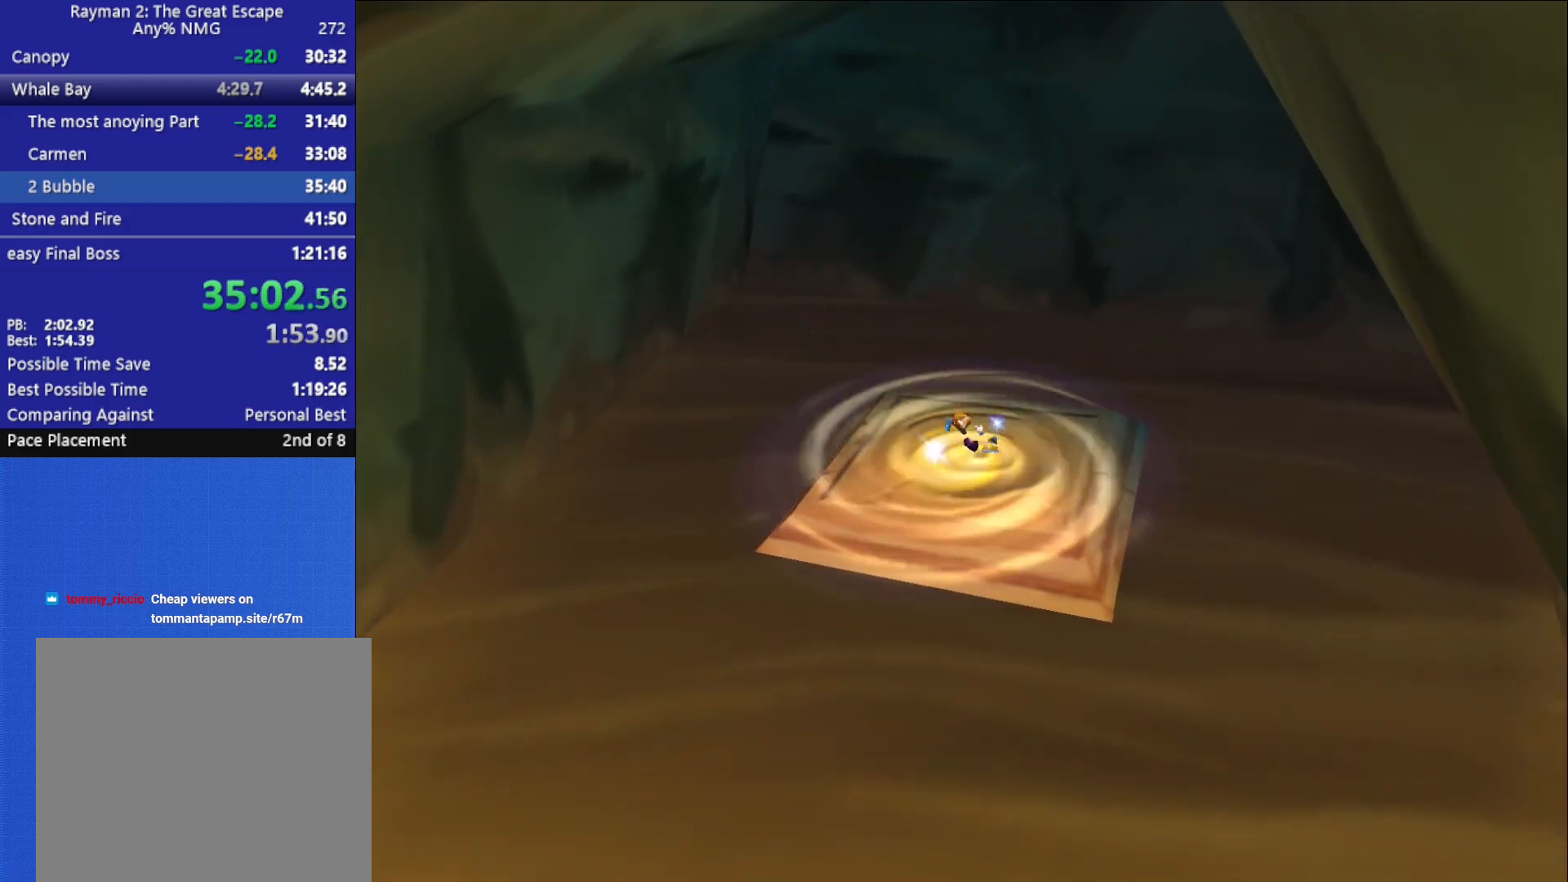
Gameplay with a controller (Xbox layout); each line is a JSON object with the inputs held at the frame after it. "button_events" lists button changes between this image and that frame as [ms after this image, input, new state], when the widget could be followed in between (sticks are given only as held states).
{"buttons": ["X"], "left_stick": "down", "right_stick": "center", "button_events": [[117, "X", "down"]]}
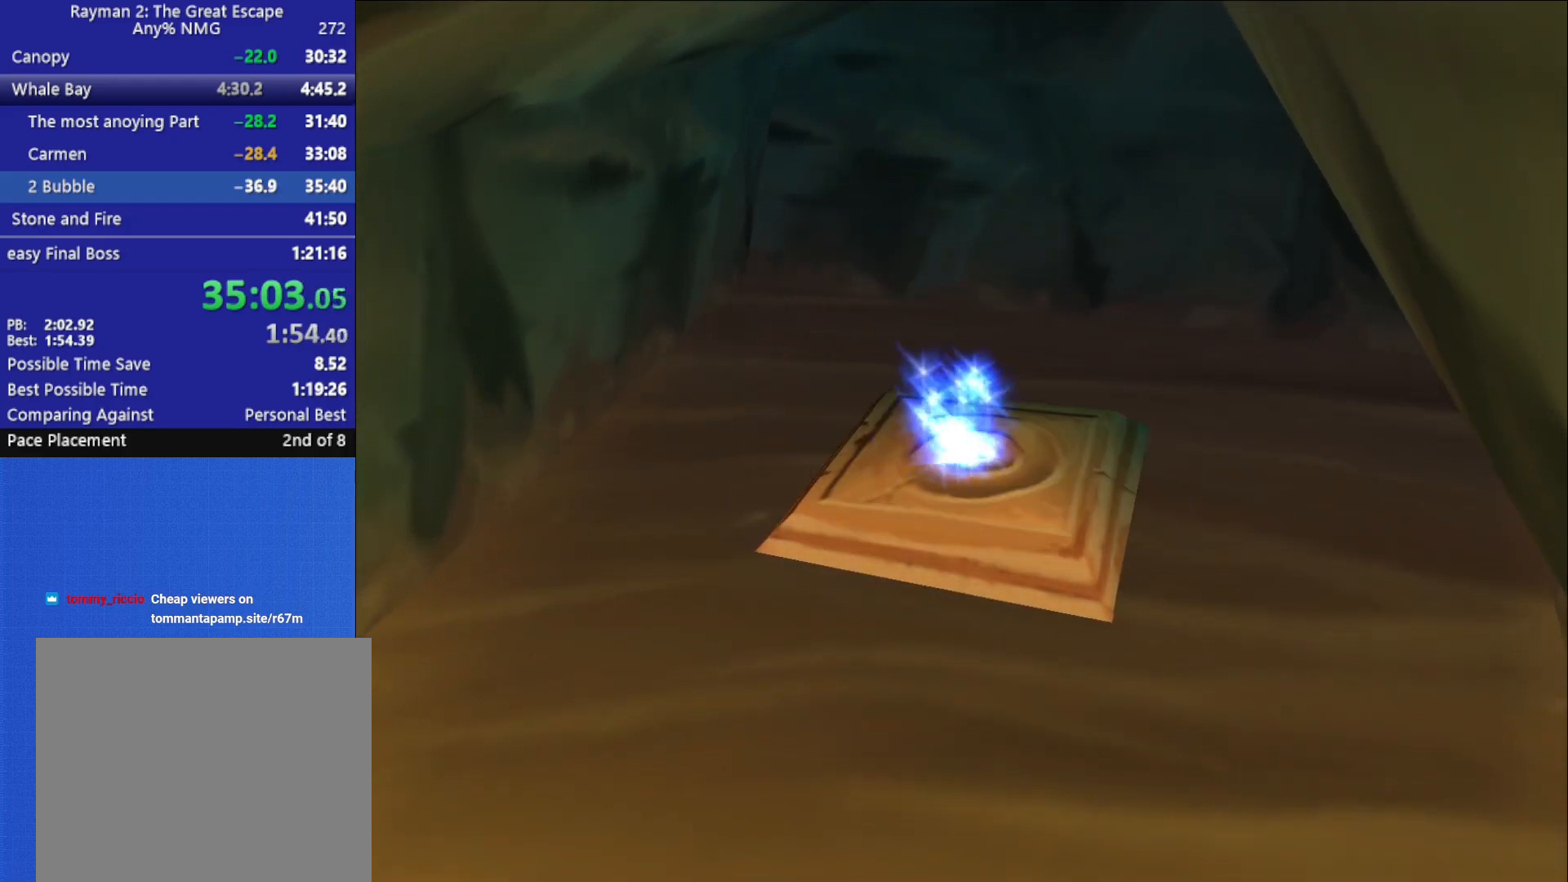
{"buttons": ["X"], "left_stick": "down", "right_stick": "center", "button_events": []}
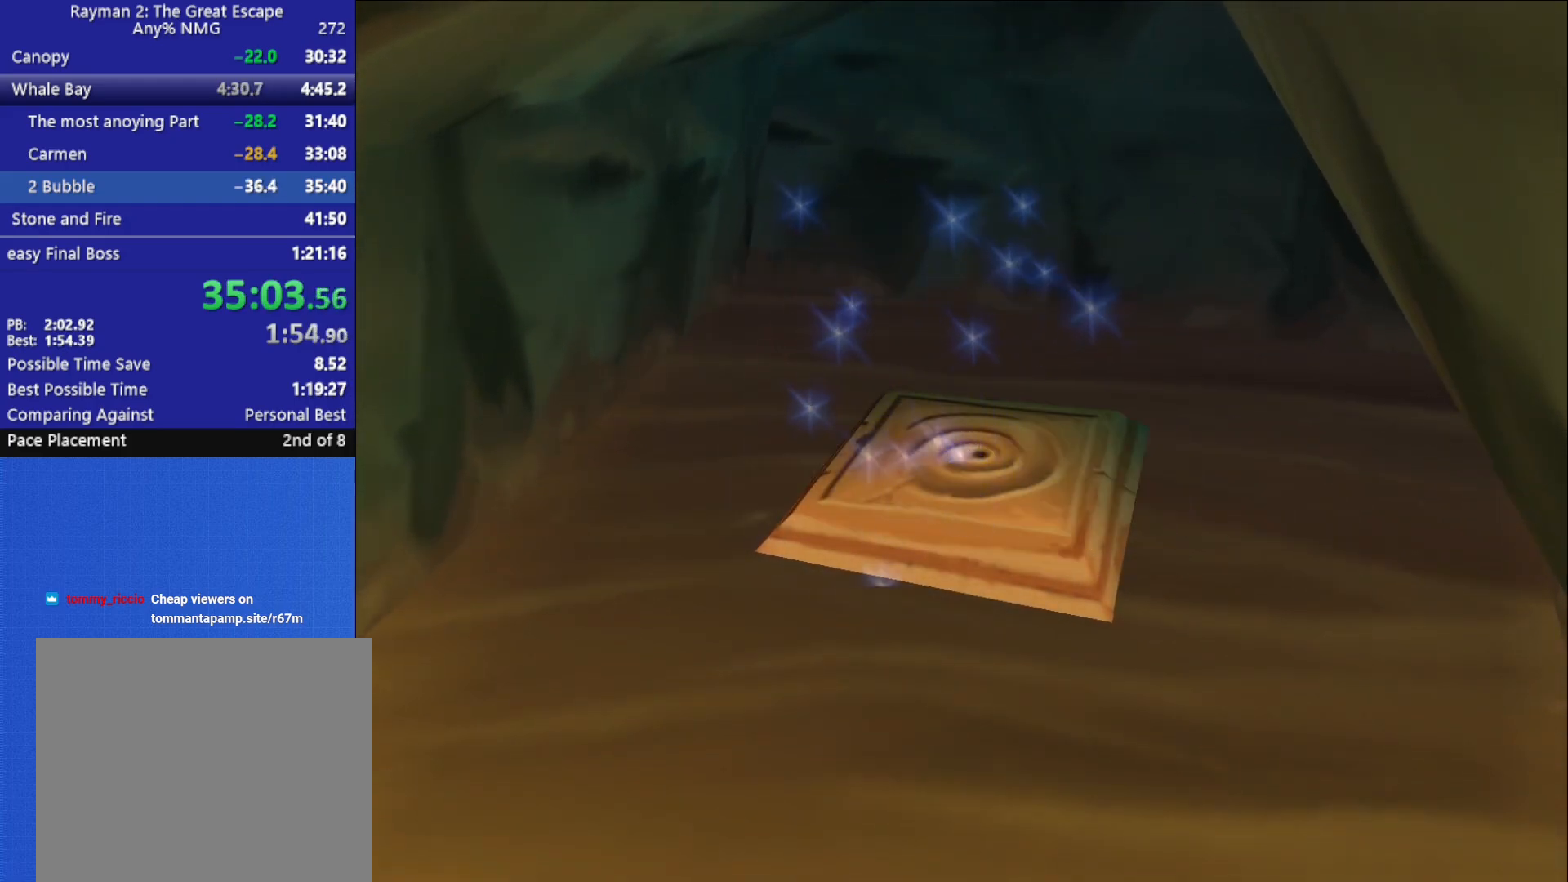
{"buttons": ["X"], "left_stick": "down", "right_stick": "center", "button_events": []}
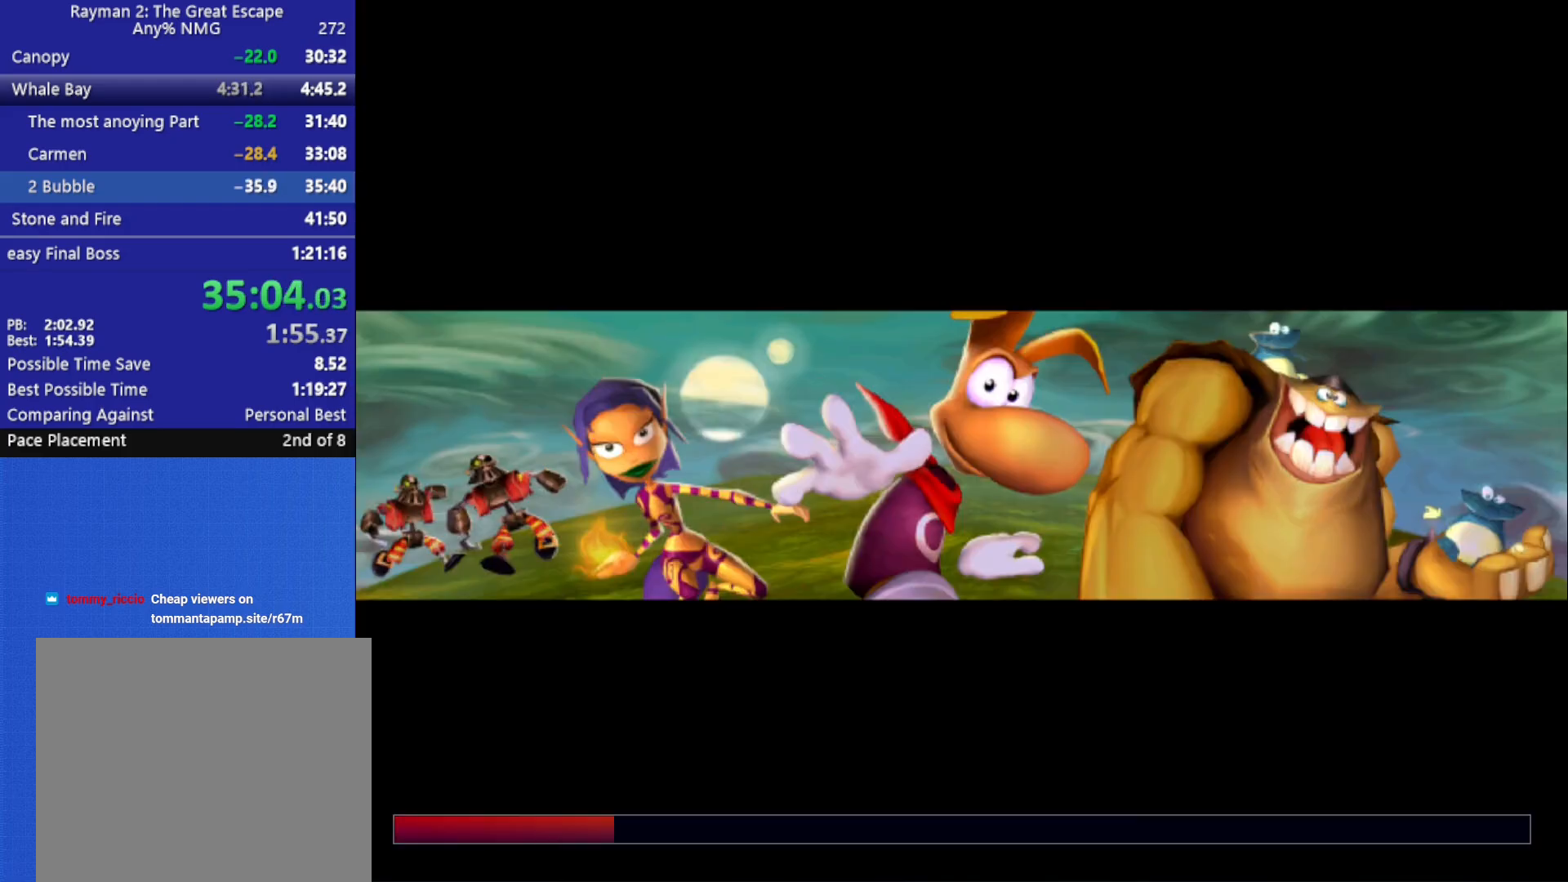
{"buttons": ["X"], "left_stick": "down", "right_stick": "center", "button_events": []}